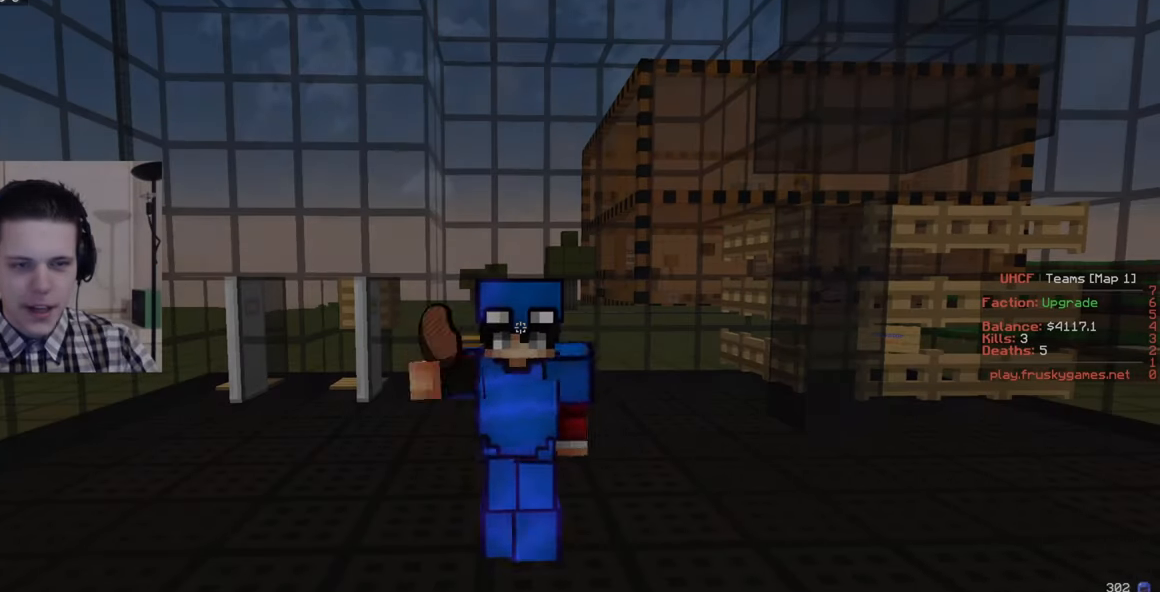
Gameplay with keyboard and mouse; each line is a JSON object with the keys and mouse buttons held at the frame after it. "events" lists presses ("down") and releases ("up") of "a", "d", "s", "w", "mouse_left" and "mouse_right" between this image and that frame as [ms after this image, input, new state], when the widget could be followed in between. "mouse_left", "mouse_right" = the "left", "right" buttons of the "mouse" list. No other keys are recorded. Fast repeated clicks can show as one long hold. Mouse movement is not recorded.
{"keys": ["s"], "mouse": ["left"], "events": [[50, "mouse_left", "up"], [183, "mouse_left", "down"], [333, "mouse_left", "up"], [400, "mouse_left", "down"], [483, "s", "down"]]}
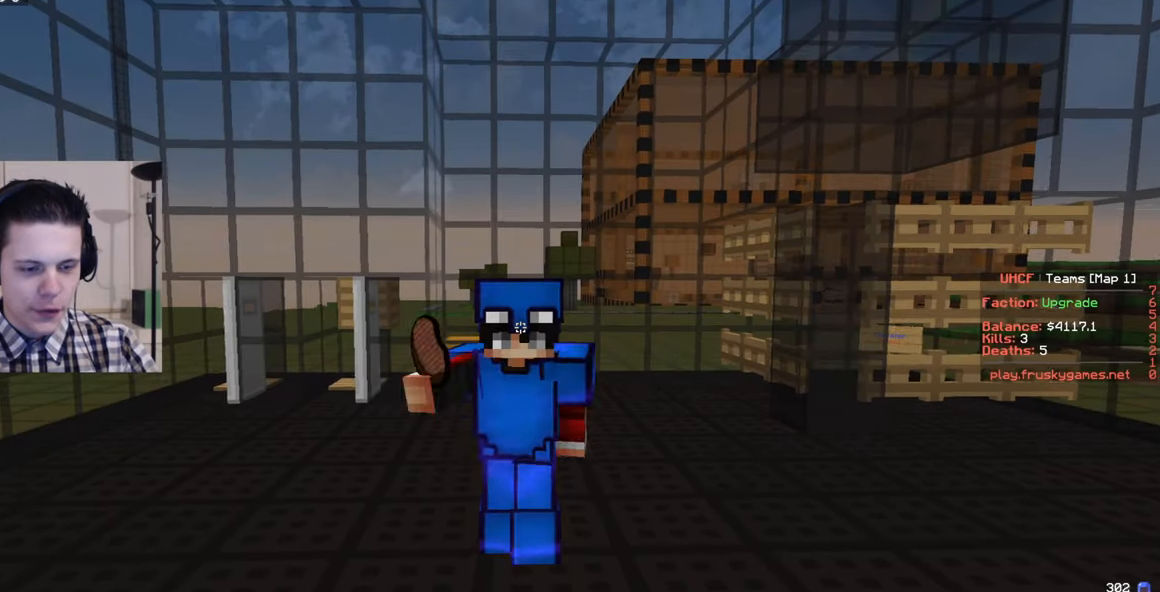
{"keys": [], "mouse": [], "events": [[117, "mouse_left", "up"], [183, "s", "up"], [233, "mouse_left", "down"], [367, "mouse_left", "up"]]}
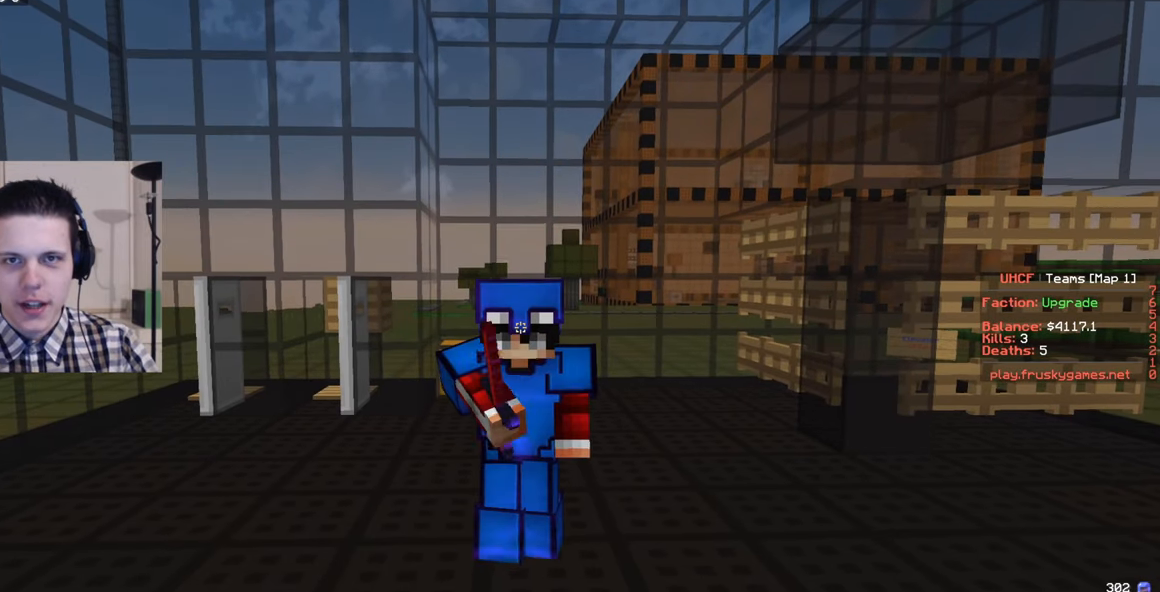
{"keys": [], "mouse": ["left", "right"], "events": [[267, "mouse_left", "down"], [300, "mouse_right", "down"]]}
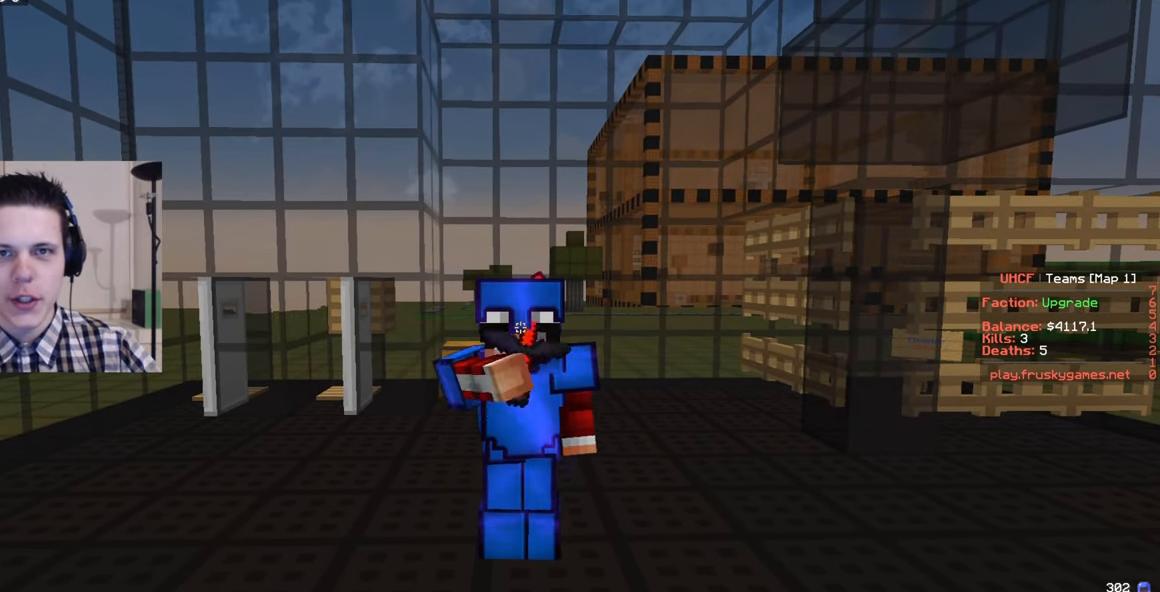
{"keys": [], "mouse": [], "events": [[117, "mouse_left", "up"], [117, "mouse_right", "up"]]}
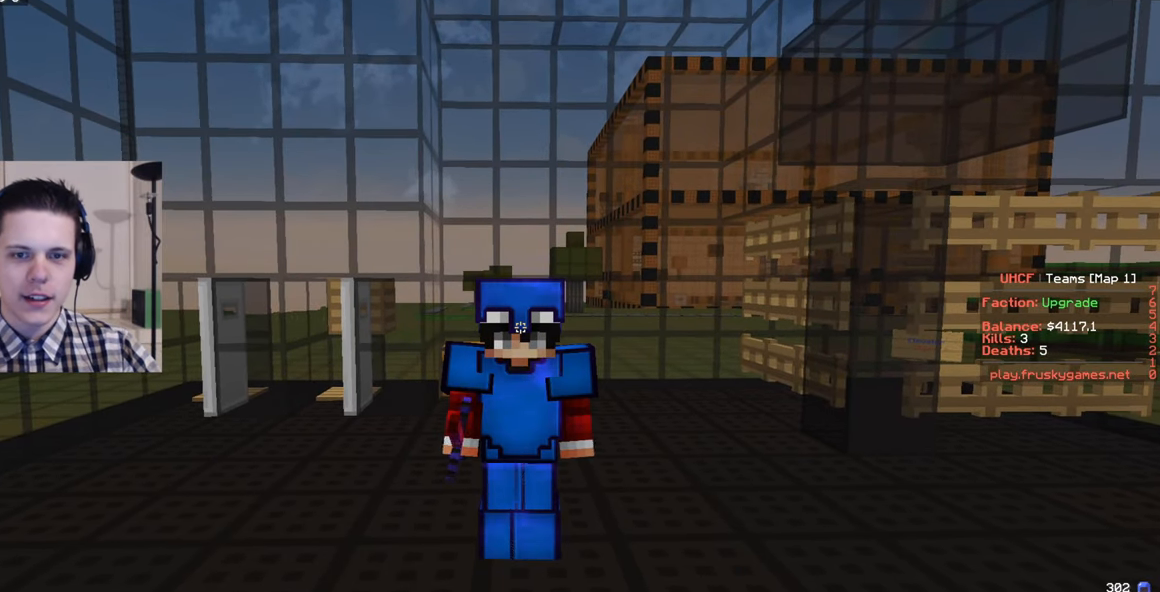
{"keys": [], "mouse": ["left", "right"], "events": [[33, "mouse_left", "down"], [33, "mouse_right", "down"]]}
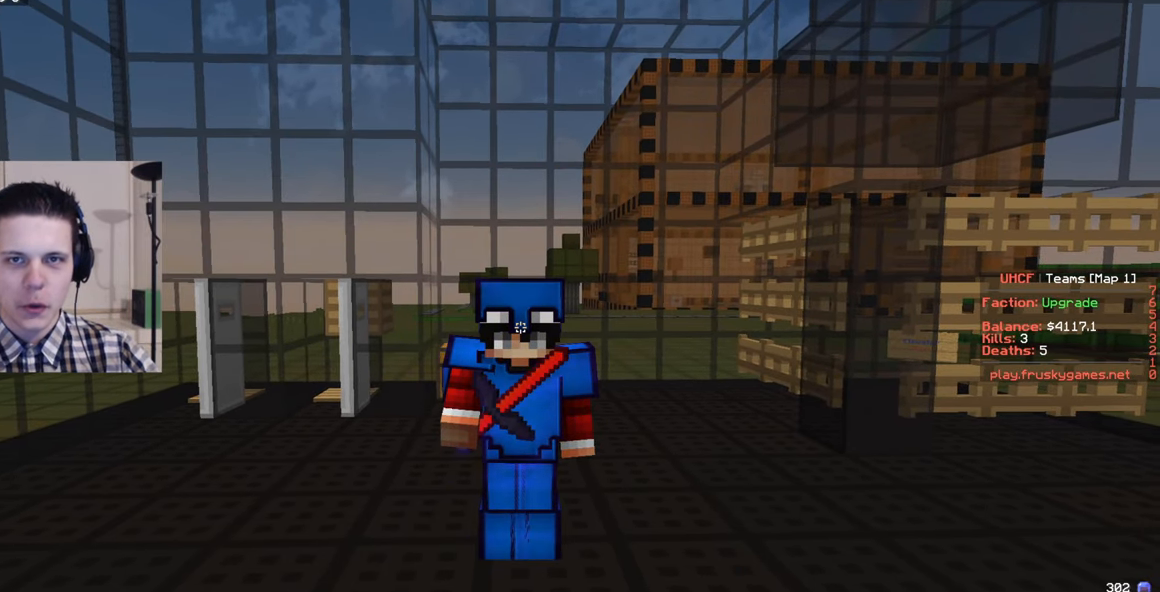
{"keys": [], "mouse": ["left", "right"], "events": []}
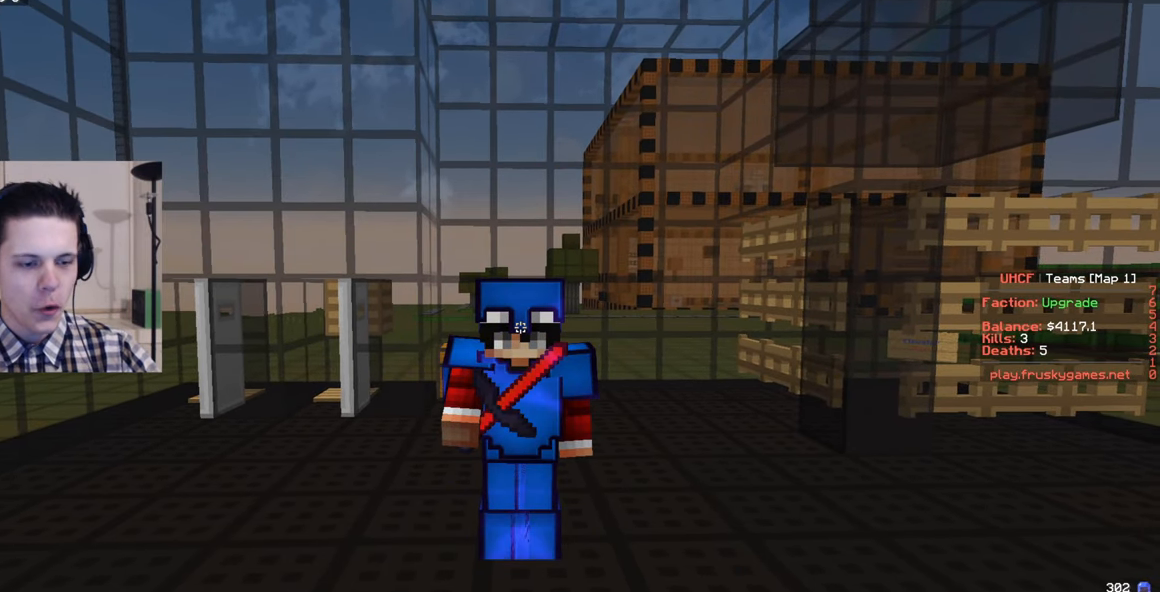
{"keys": [], "mouse": ["left", "right"], "events": []}
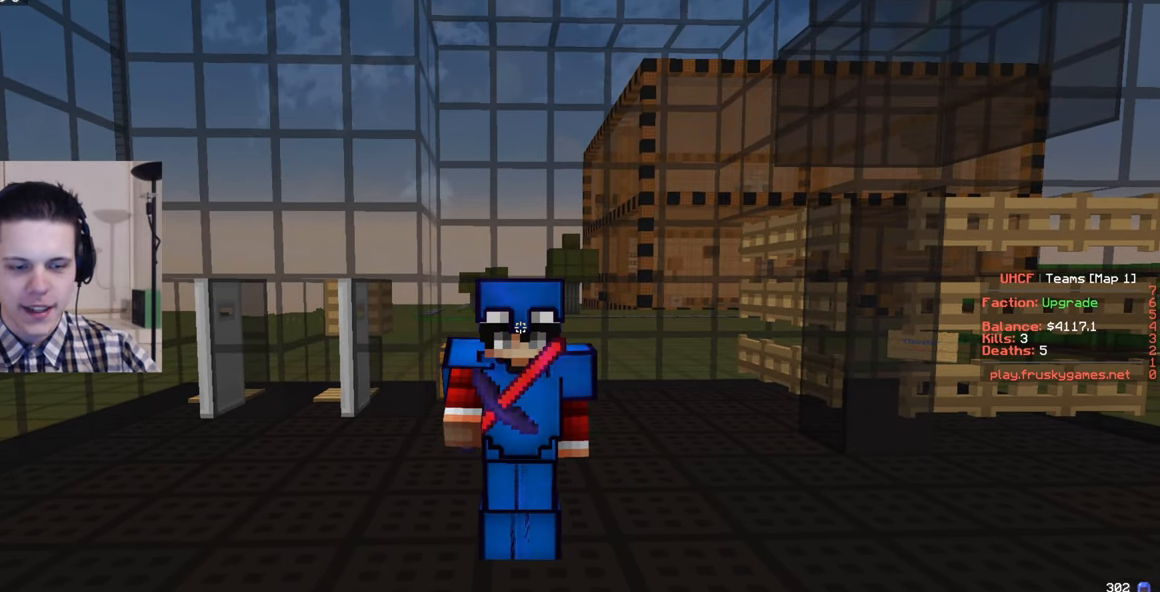
{"keys": [], "mouse": [], "events": [[150, "mouse_left", "up"], [167, "mouse_right", "up"]]}
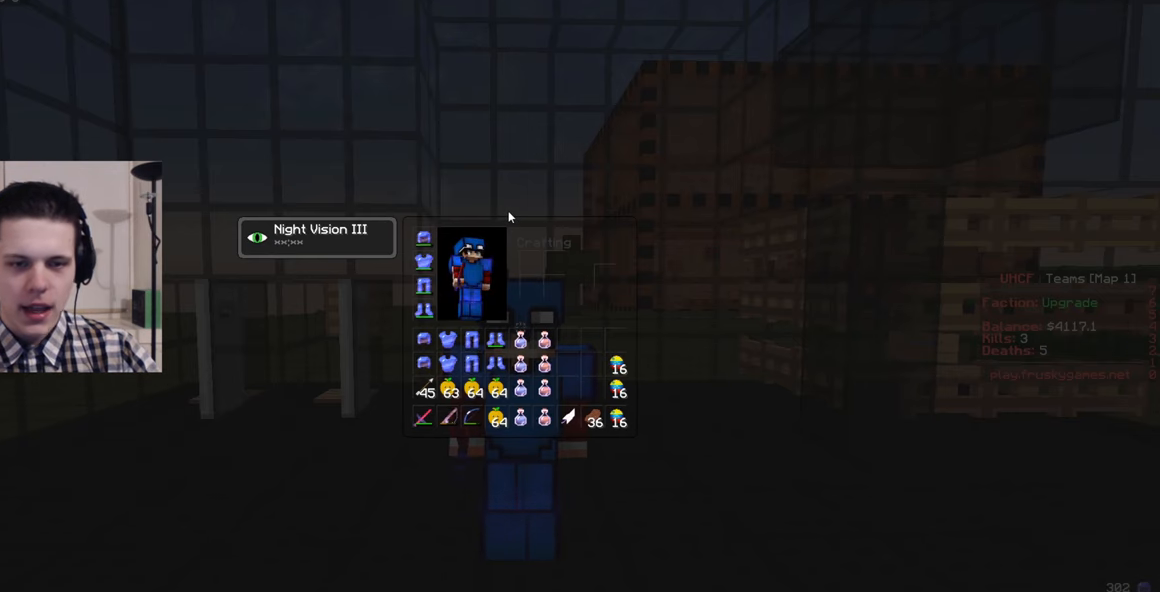
{"keys": [], "mouse": [], "events": []}
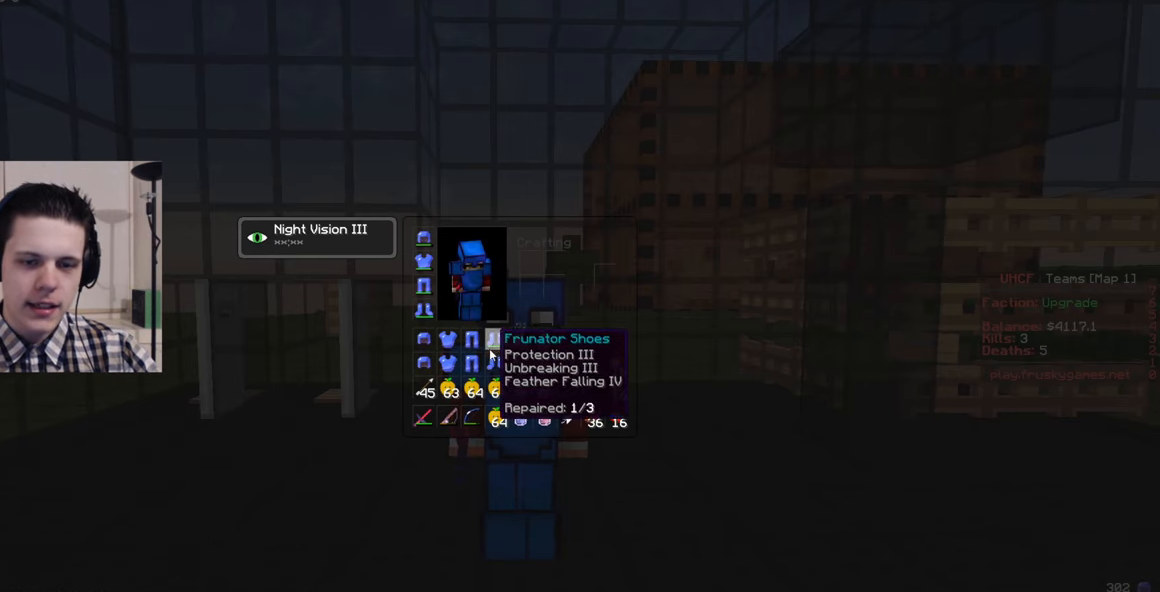
{"keys": [], "mouse": [], "events": []}
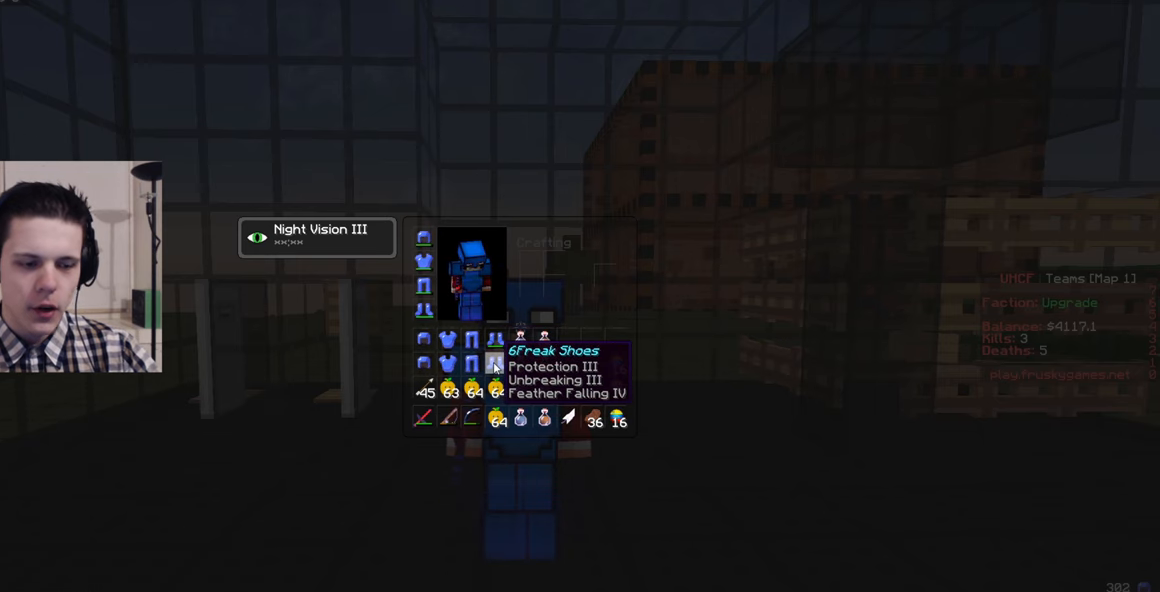
{"keys": [], "mouse": ["left"], "events": [[417, "mouse_left", "down"]]}
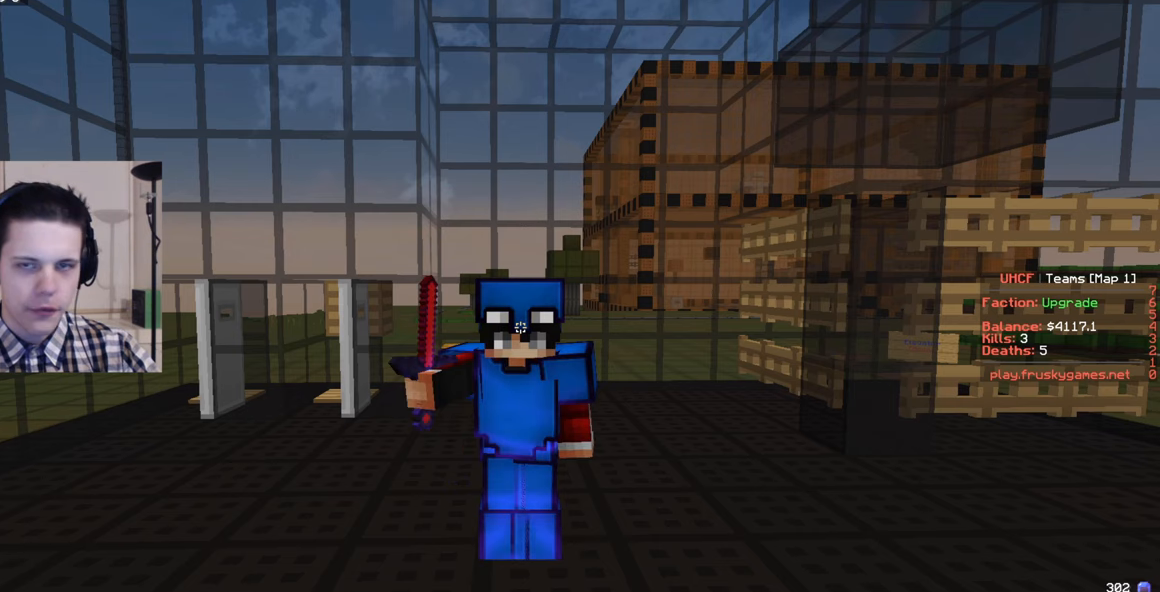
{"keys": [], "mouse": [], "events": [[317, "mouse_left", "up"]]}
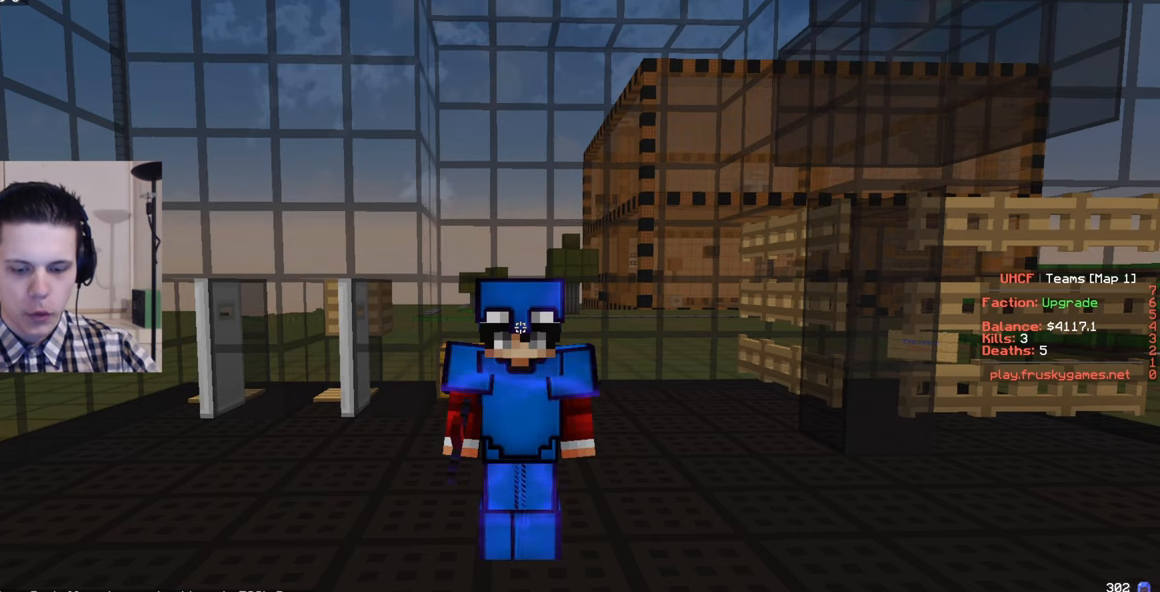
{"keys": [], "mouse": [], "events": []}
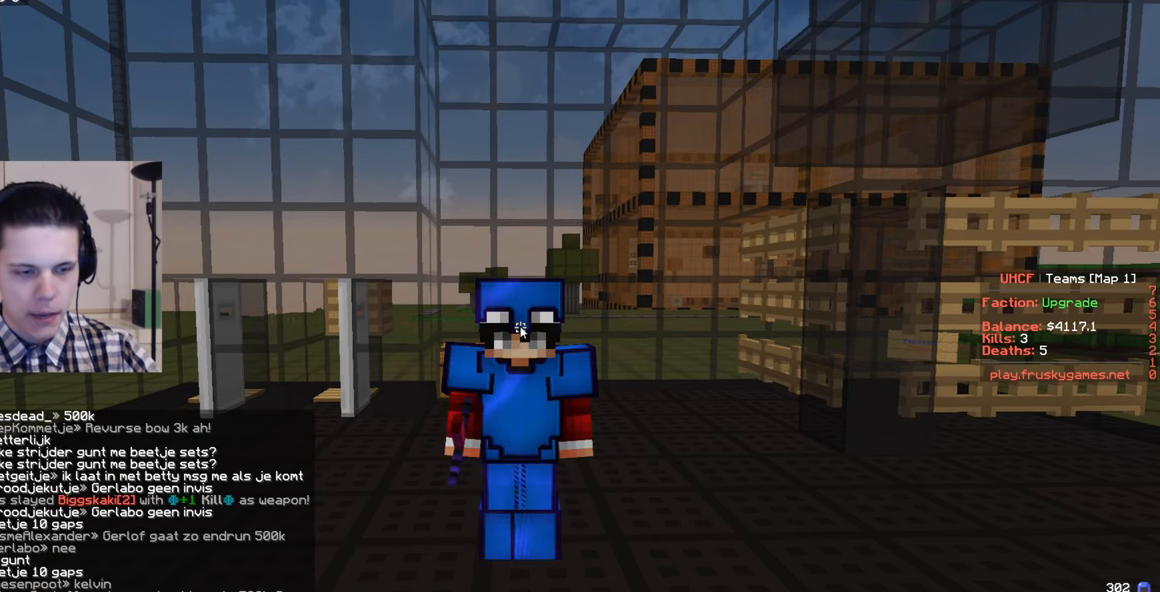
{"keys": [], "mouse": [], "events": []}
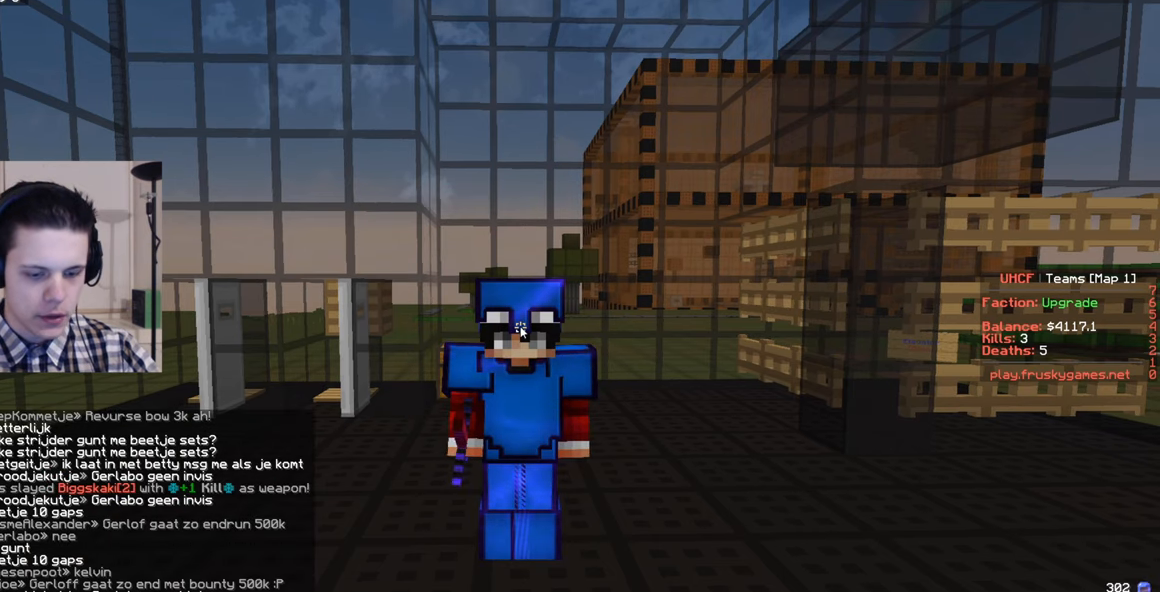
{"keys": [], "mouse": [], "events": []}
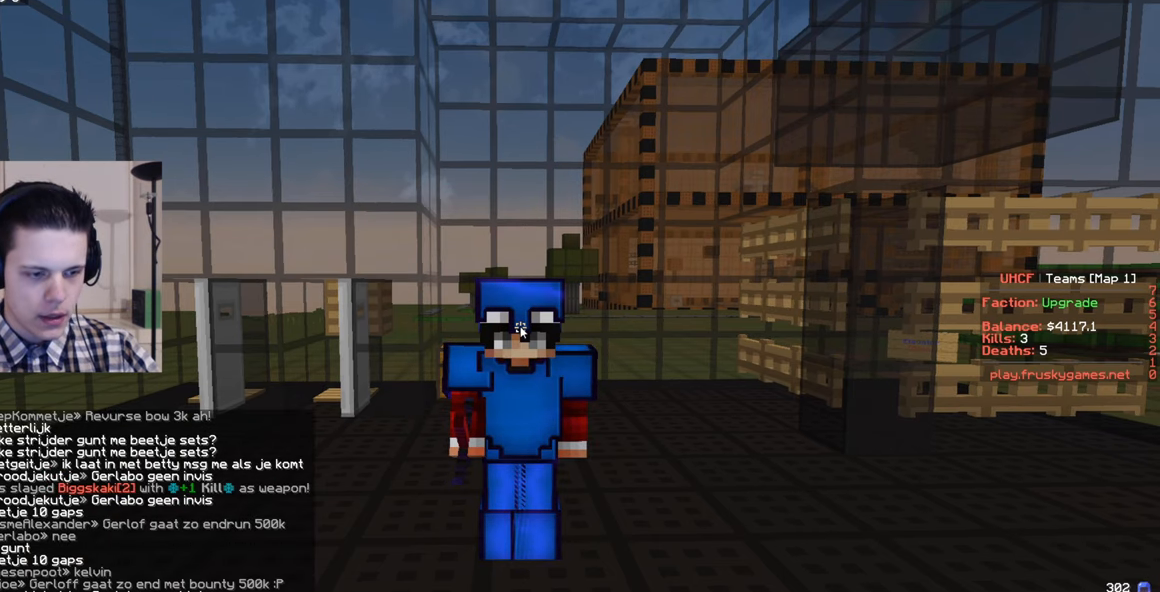
{"keys": [], "mouse": [], "events": []}
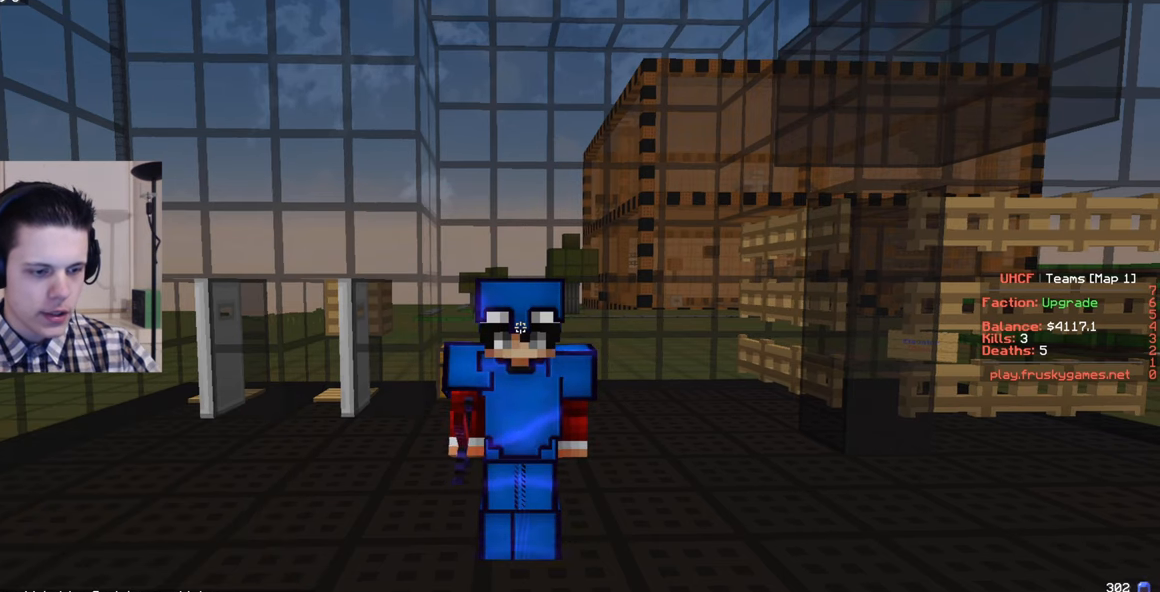
{"keys": ["s"], "mouse": [], "events": [[317, "s", "down"]]}
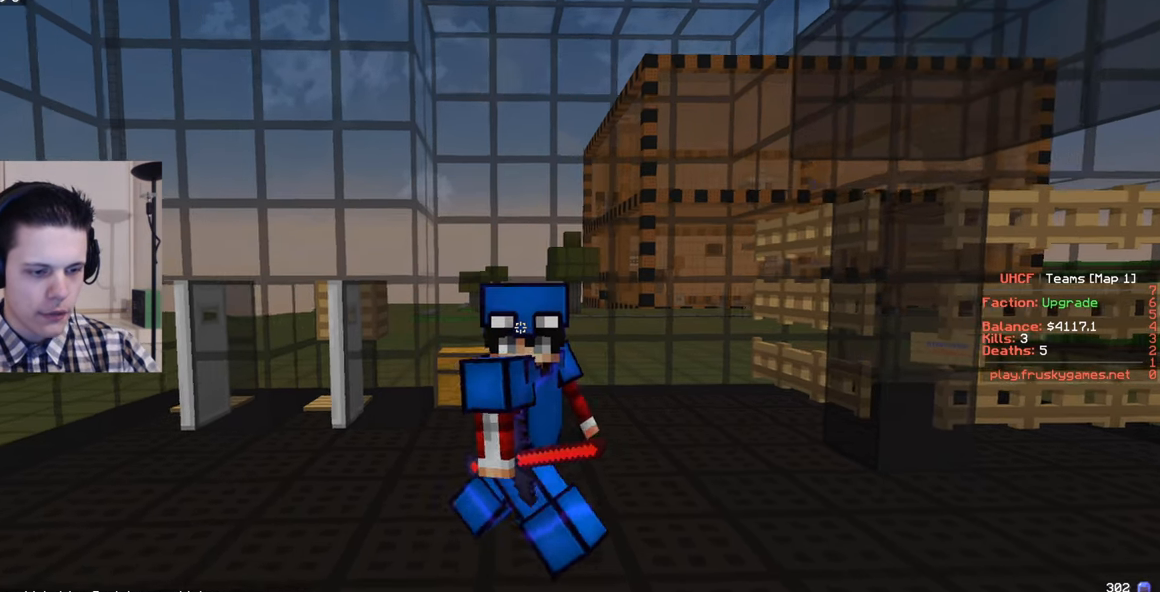
{"keys": ["w"], "mouse": [], "events": [[334, "s", "up"], [400, "w", "down"]]}
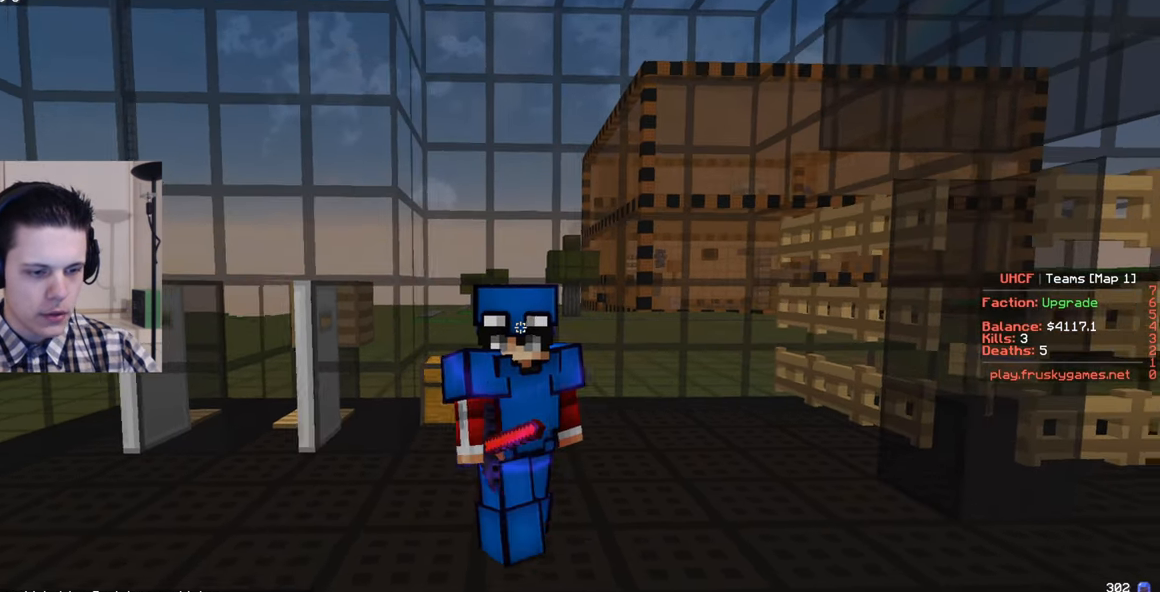
{"keys": ["s"], "mouse": [], "events": [[300, "w", "up"], [484, "s", "down"]]}
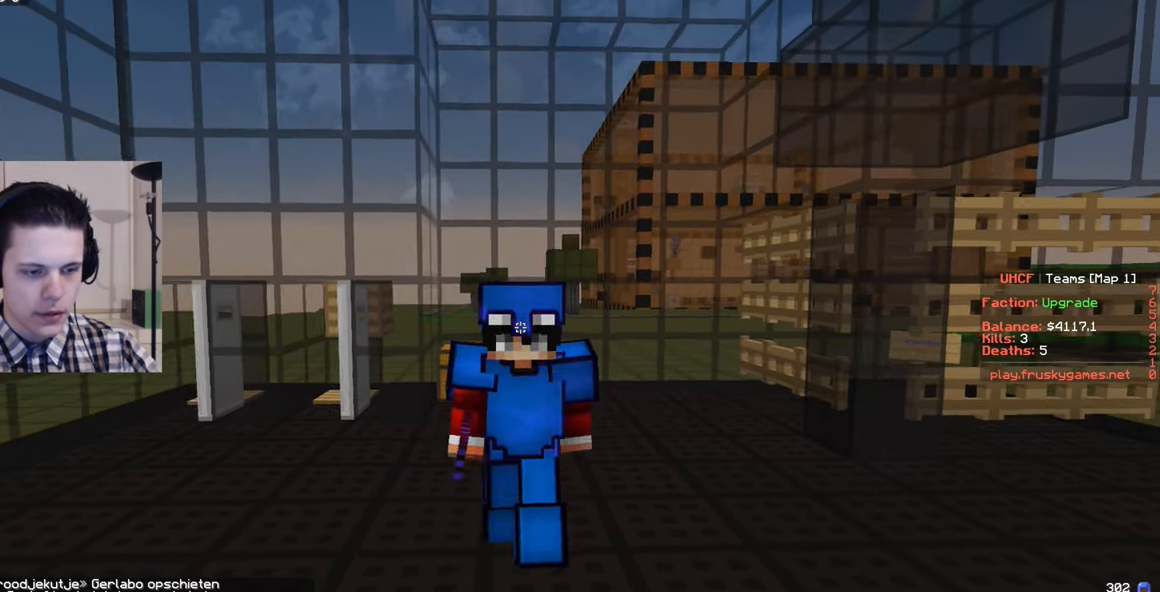
{"keys": ["w"], "mouse": [], "events": [[433, "w", "down"], [483, "s", "up"]]}
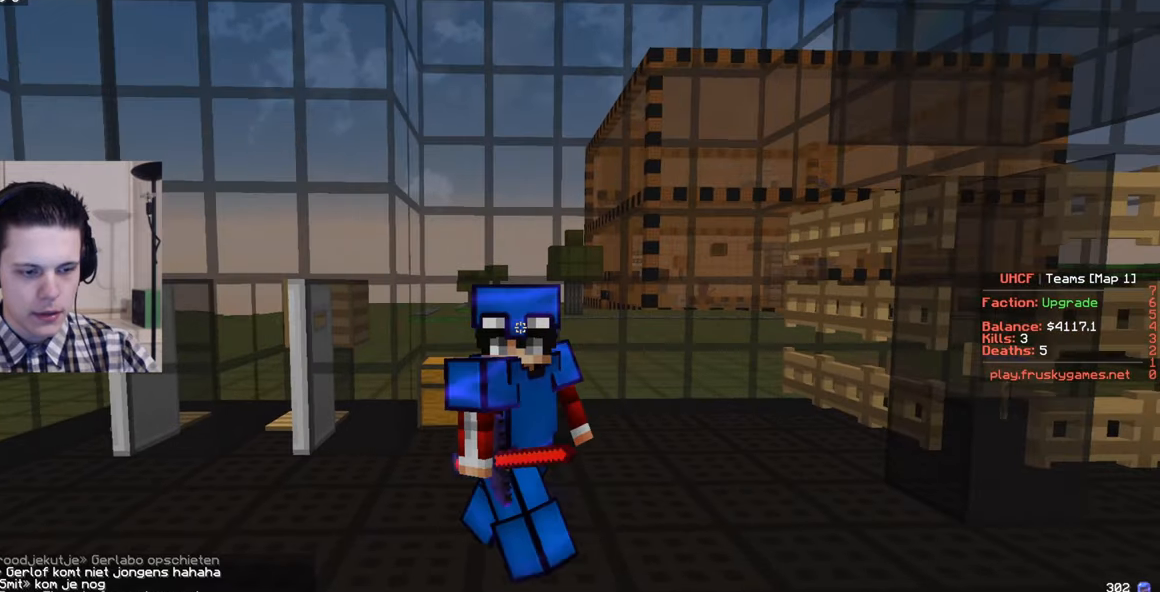
{"keys": [], "mouse": [], "events": [[250, "w", "up"]]}
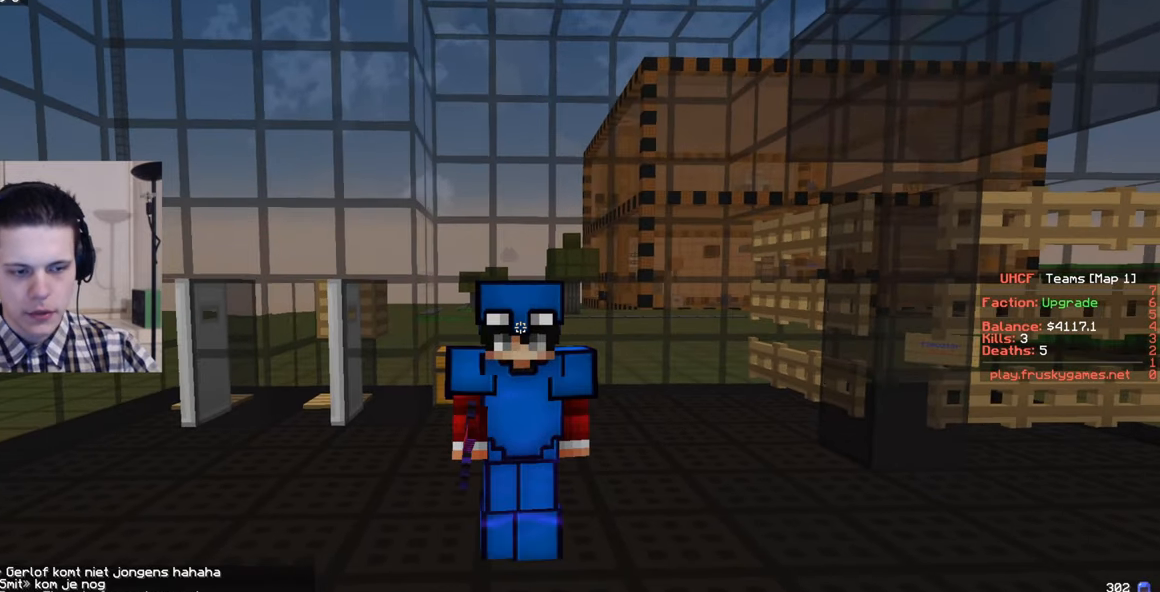
{"keys": ["s"], "mouse": [], "events": [[333, "s", "down"]]}
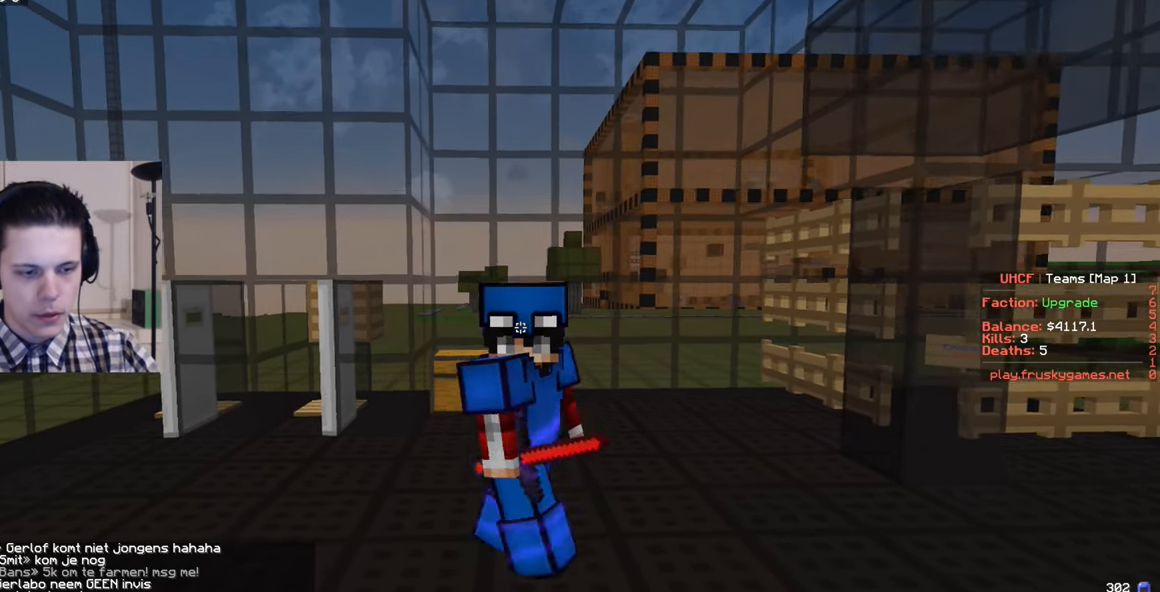
{"keys": ["w"], "mouse": ["left"], "events": [[316, "mouse_left", "down"], [383, "s", "up"], [450, "w", "down"]]}
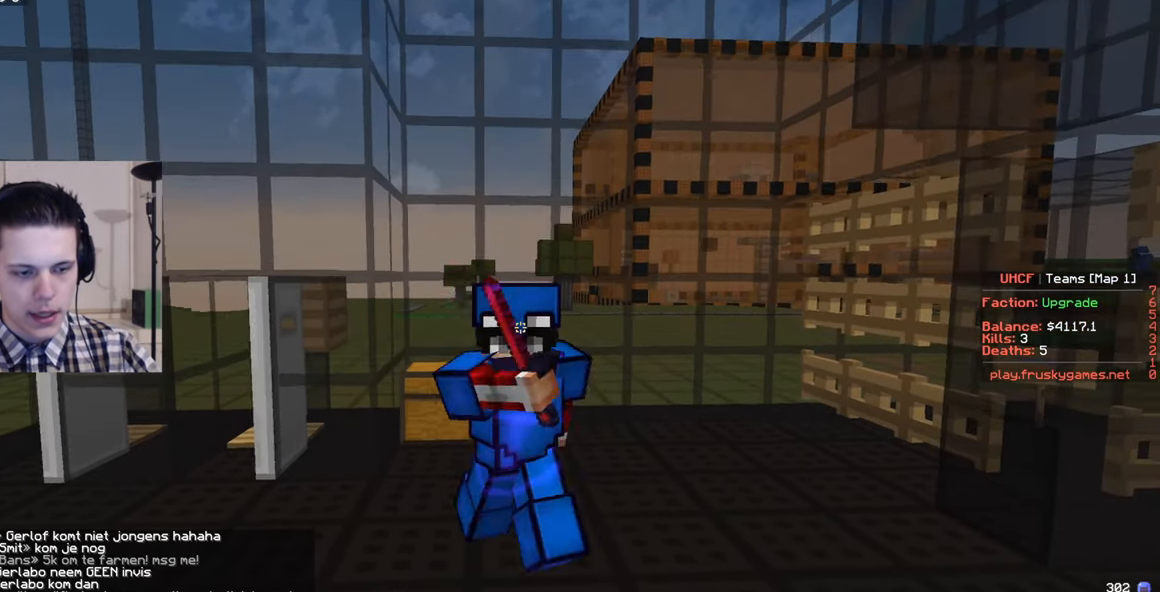
{"keys": ["s"], "mouse": [], "events": [[300, "mouse_left", "up"], [383, "s", "down"], [383, "w", "up"]]}
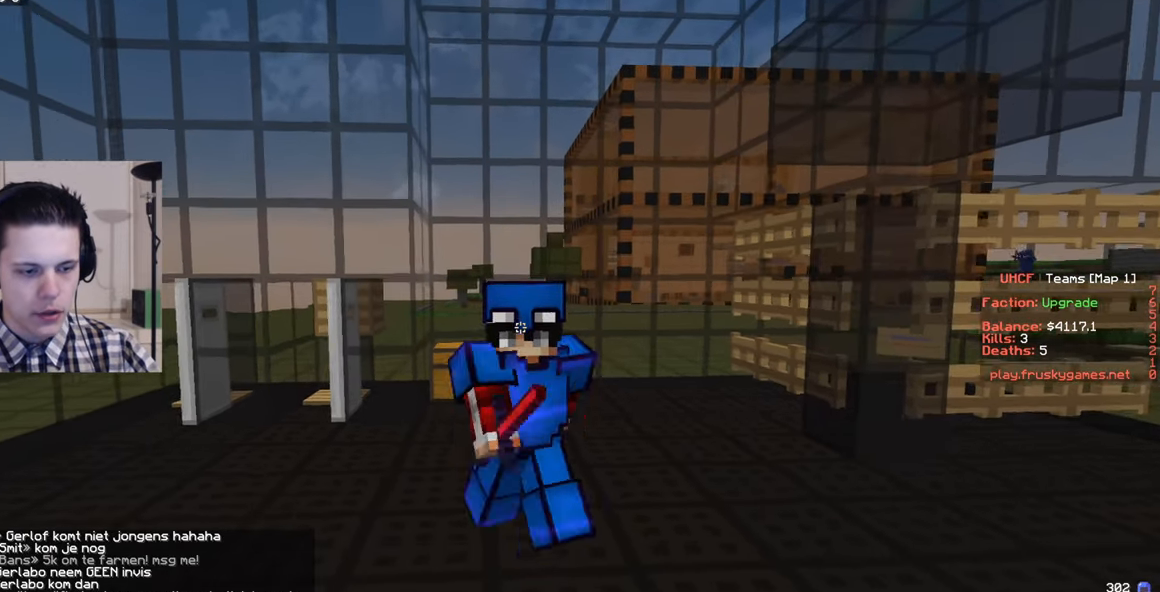
{"keys": [], "mouse": [], "events": [[216, "s", "up"]]}